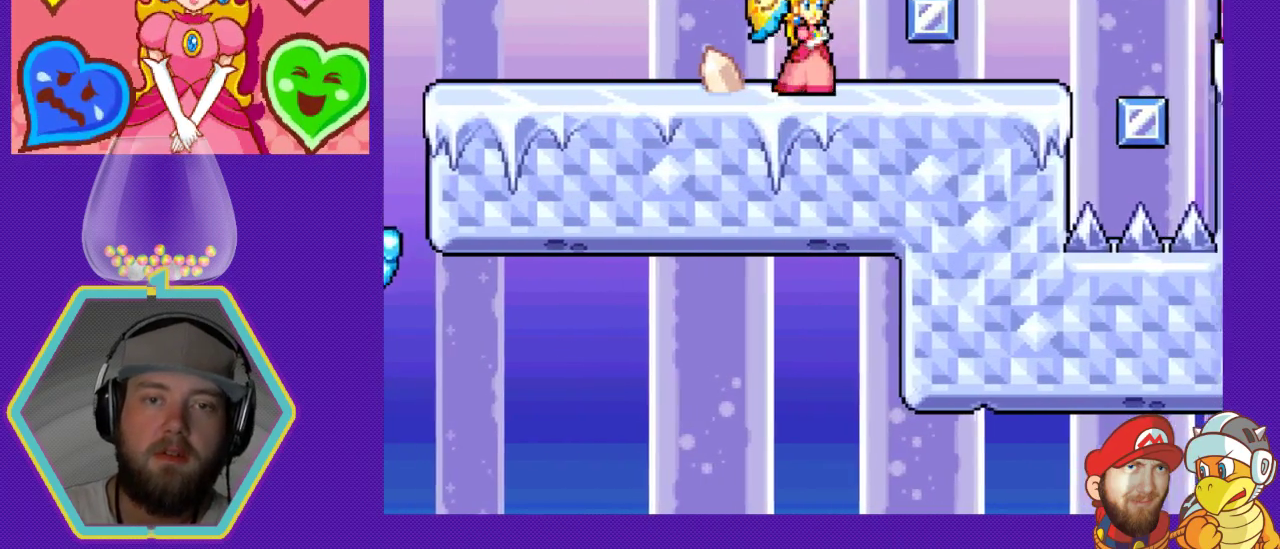
Gameplay with a controller (Nintendo layout); each line is a JSON object with the inputs held at the frame after it. "events" lists button and stick changes between this image and that frame as [ms after this image, input, new state], when the widget could be followed in between. Not read: L3 R3.
{"buttons": ["DPAD_DOWN"], "events": [[233, "DPAD_DOWN", "down"], [267, "DPAD_RIGHT", "up"]]}
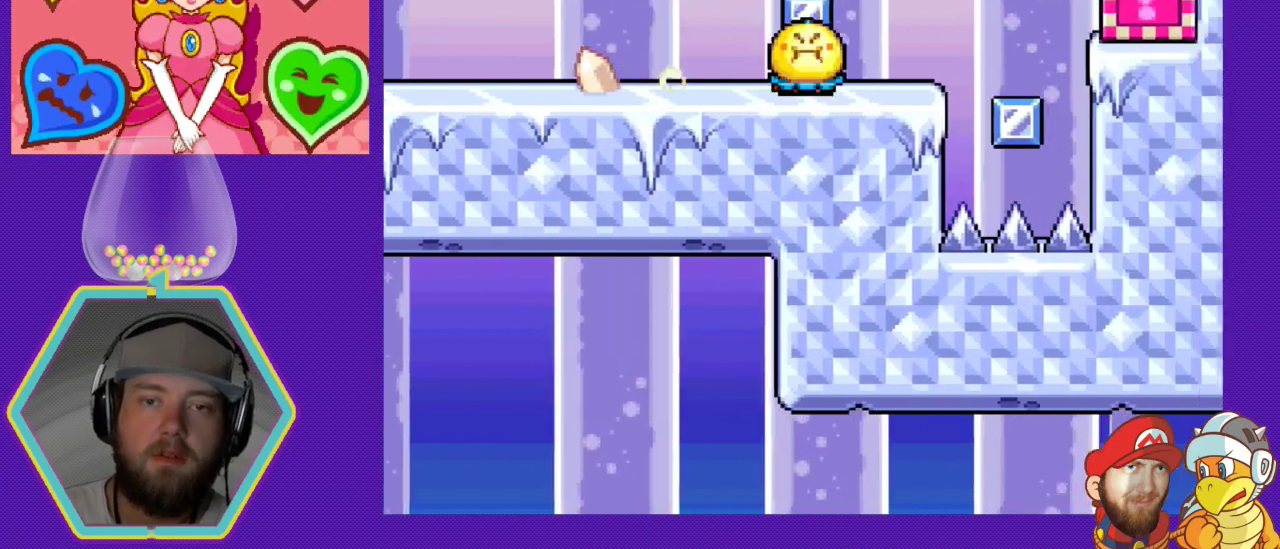
{"buttons": [], "events": [[100, "DPAD_DOWN", "up"]]}
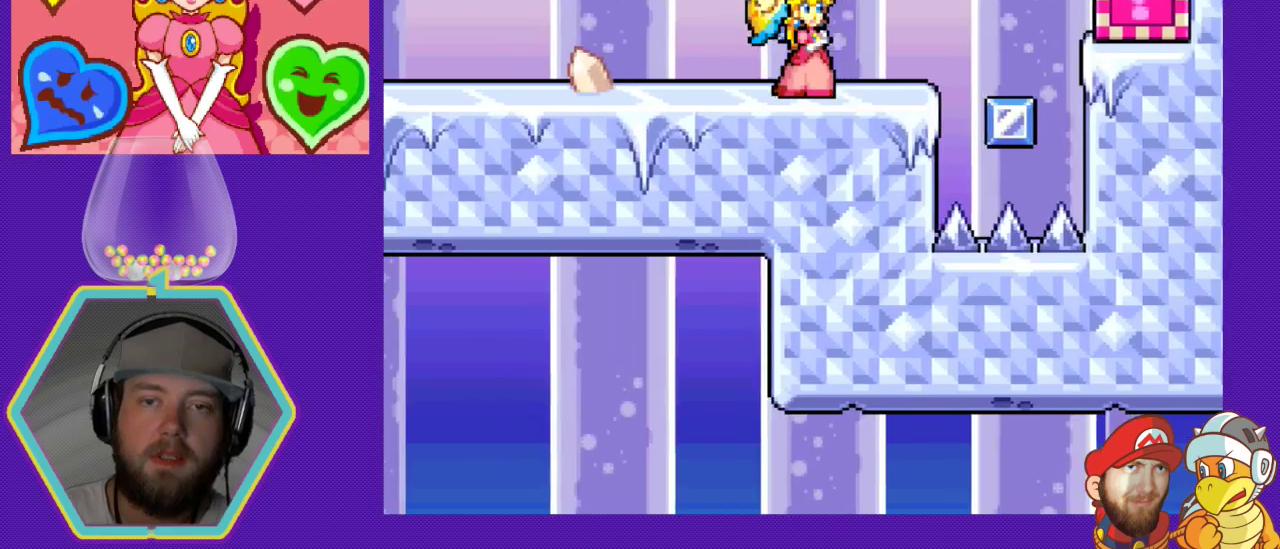
{"buttons": ["DPAD_LEFT"], "events": [[267, "DPAD_LEFT", "down"]]}
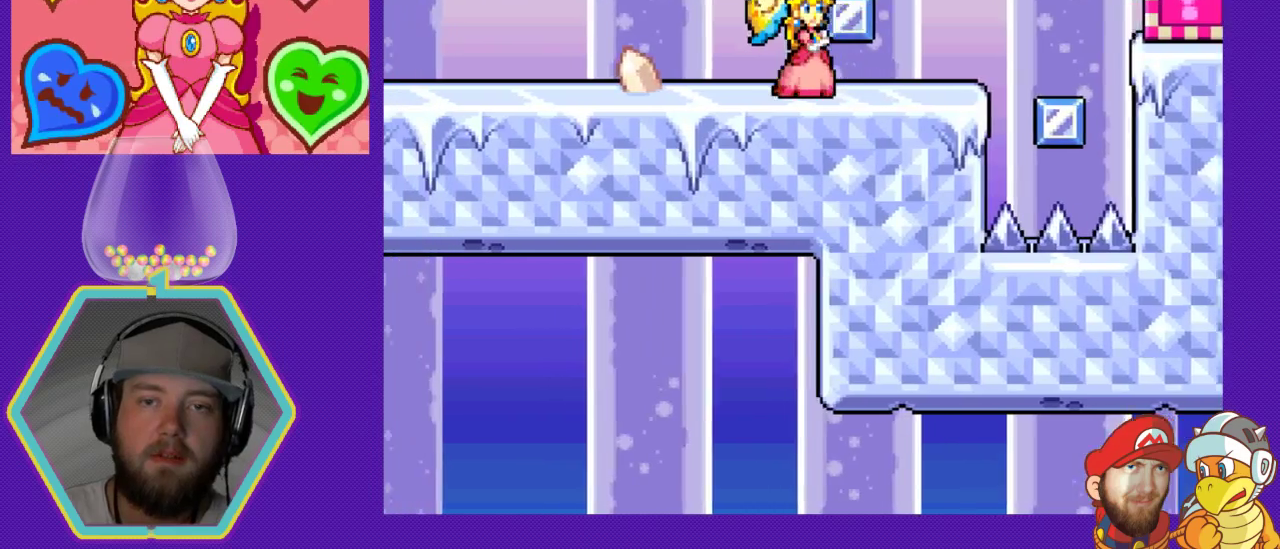
{"buttons": [], "events": [[367, "DPAD_LEFT", "up"]]}
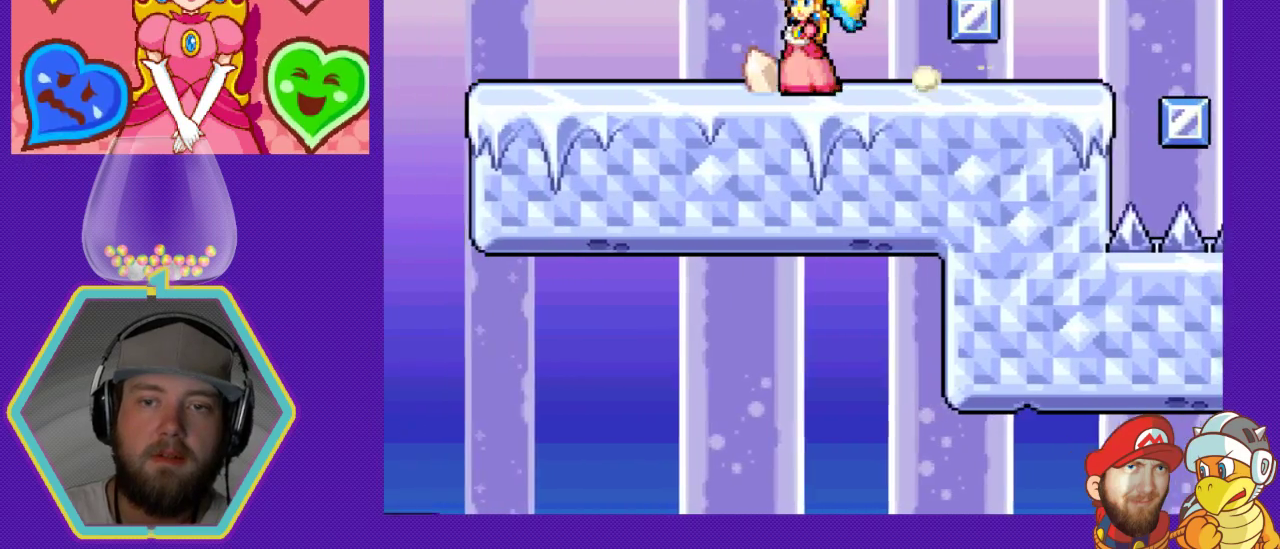
{"buttons": ["DPAD_RIGHT"], "events": [[33, "DPAD_RIGHT", "down"]]}
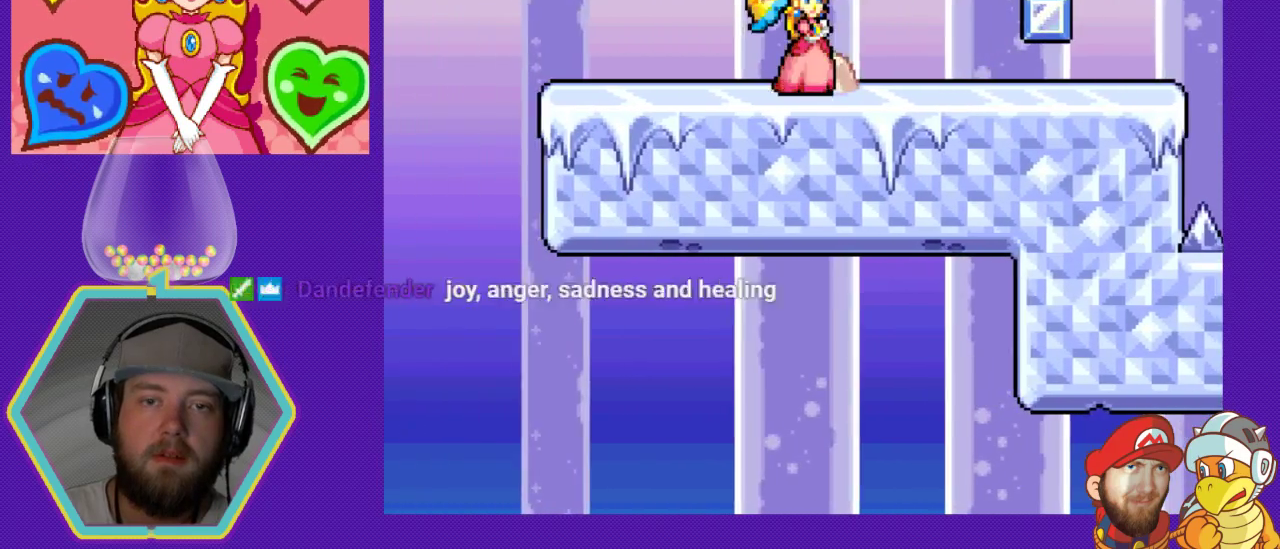
{"buttons": ["DPAD_RIGHT"], "events": []}
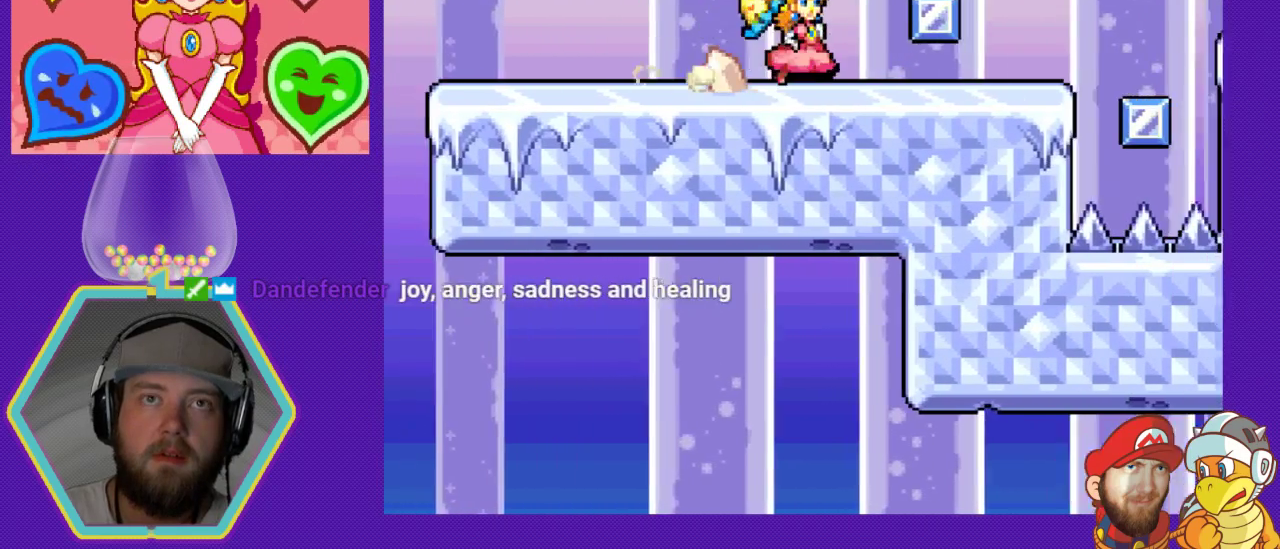
{"buttons": [], "events": [[33, "DPAD_DOWN", "down"], [67, "DPAD_RIGHT", "up"], [467, "DPAD_DOWN", "up"]]}
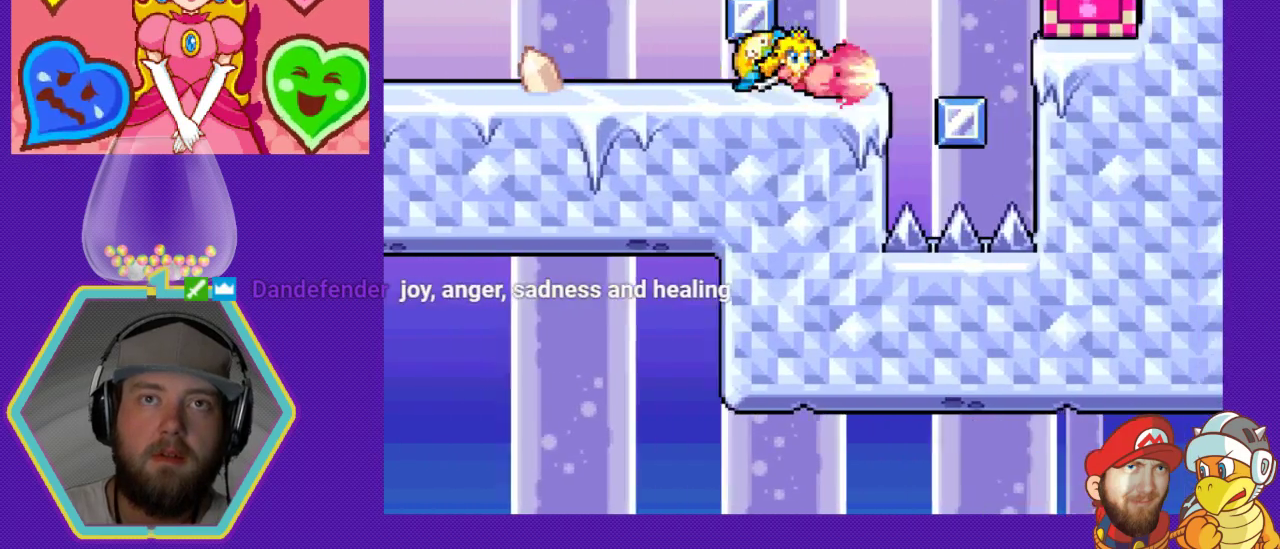
{"buttons": ["A", "DPAD_RIGHT"], "events": [[133, "DPAD_RIGHT", "down"], [233, "A", "down"]]}
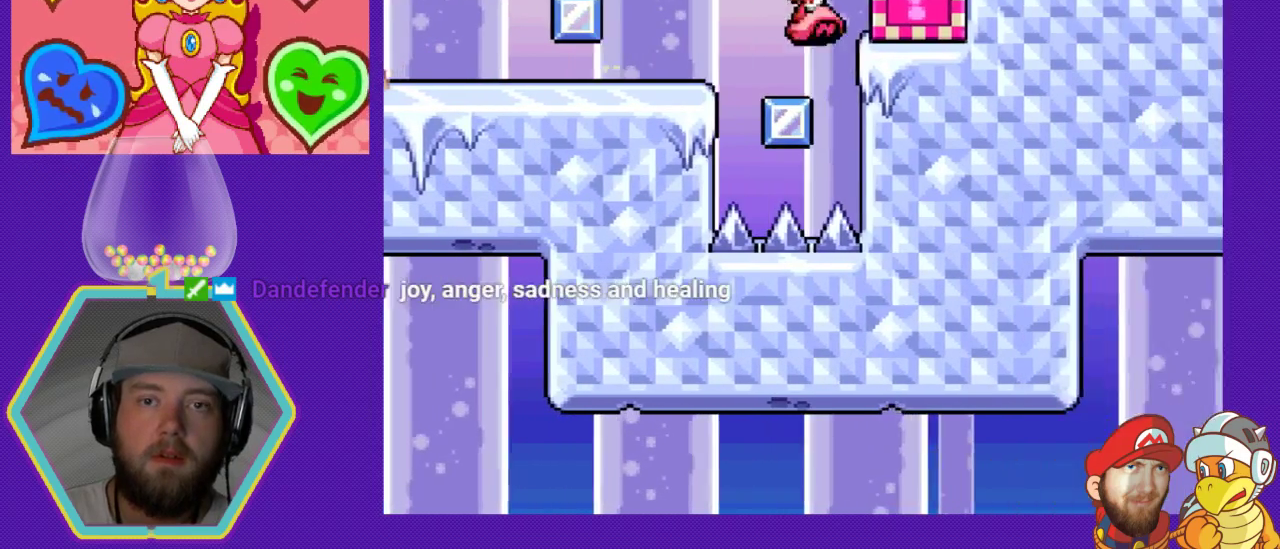
{"buttons": ["DPAD_LEFT"], "events": [[200, "A", "up"], [200, "B", "down"], [433, "B", "up"], [467, "DPAD_DOWN", "down"], [467, "DPAD_RIGHT", "up"], [500, "DPAD_DOWN", "up"], [500, "DPAD_LEFT", "down"]]}
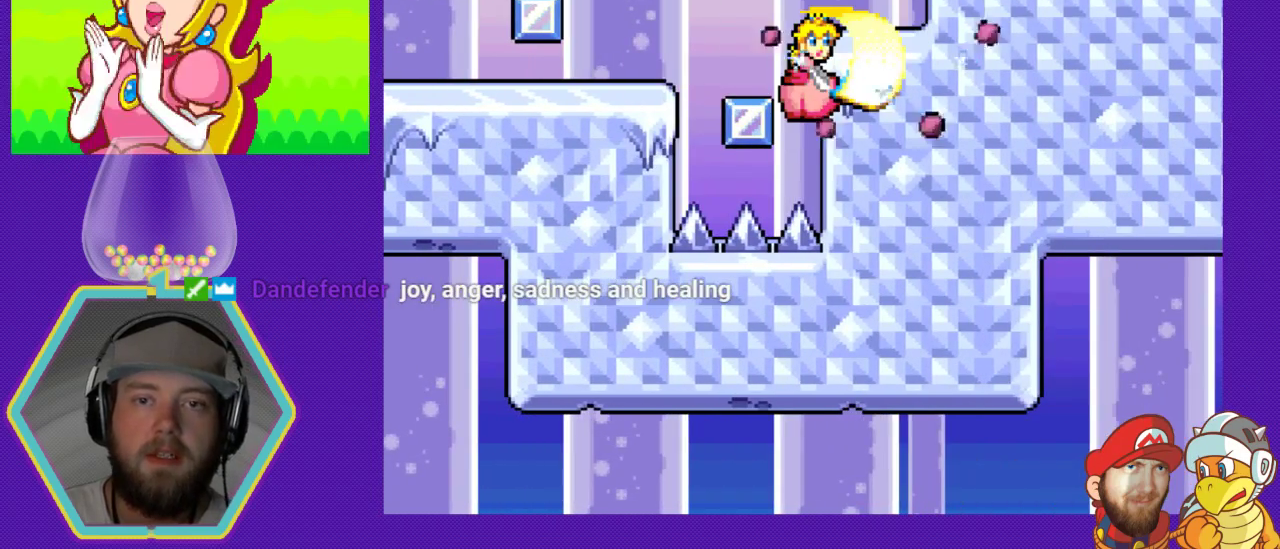
{"buttons": ["A", "DPAD_LEFT"], "events": [[100, "A", "down"], [100, "DPAD_LEFT", "up"], [333, "DPAD_LEFT", "down"]]}
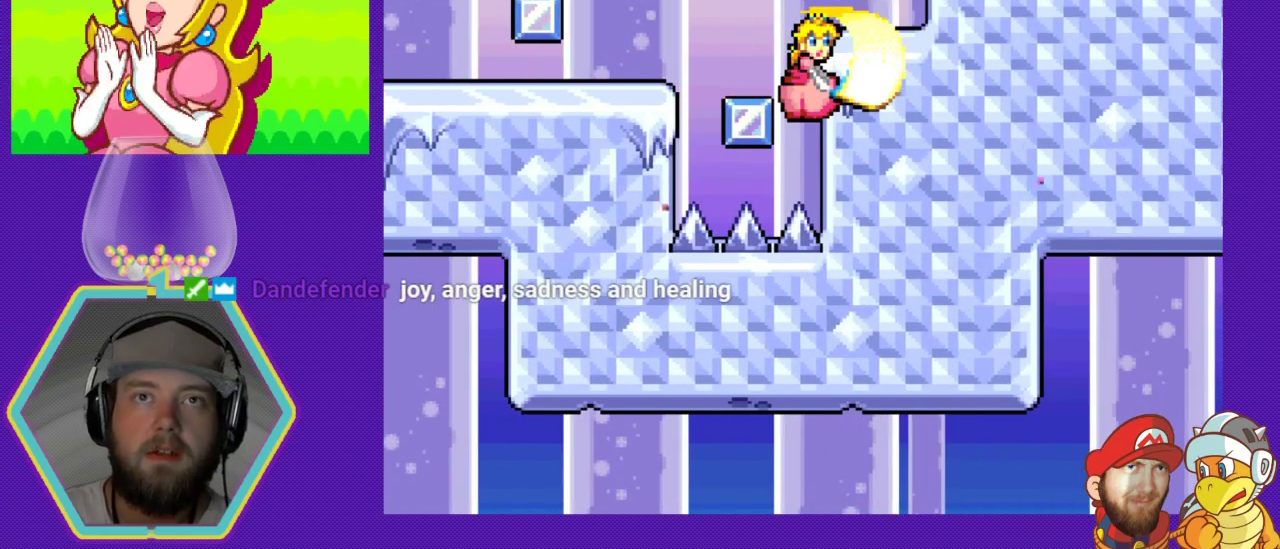
{"buttons": ["DPAD_LEFT"], "events": [[33, "A", "up"], [100, "A", "down"], [233, "A", "up"], [267, "A", "down"], [433, "A", "up"]]}
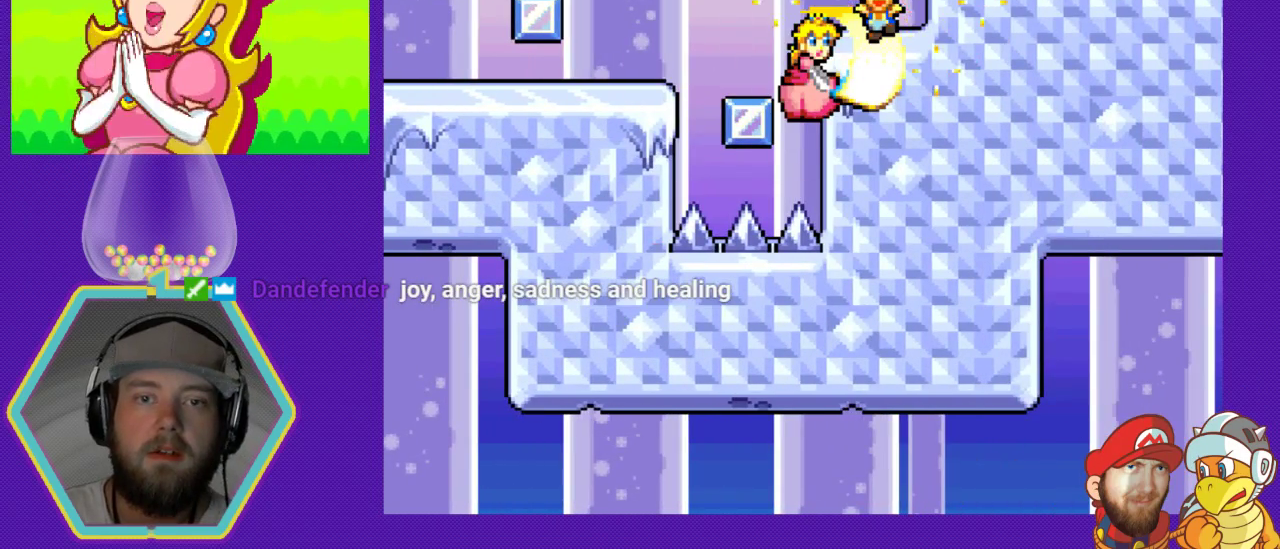
{"buttons": ["A", "DPAD_UP", "DPAD_LEFT"], "events": [[67, "A", "down"], [200, "A", "up"], [233, "DPAD_UP", "down"], [300, "A", "down"], [433, "A", "up"], [500, "A", "down"]]}
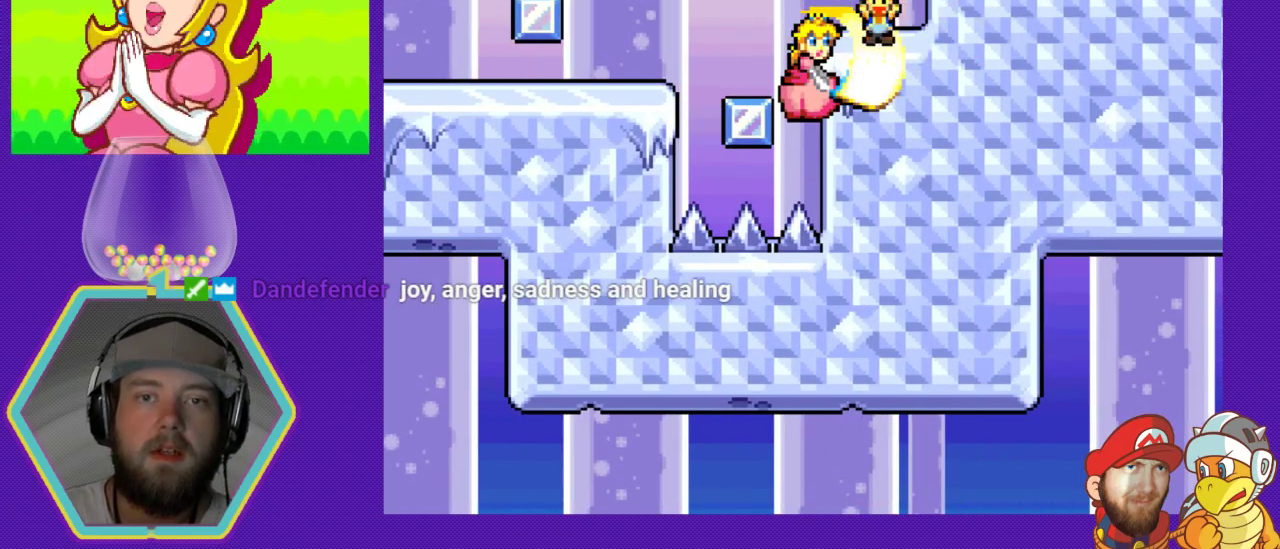
{"buttons": ["DPAD_LEFT"], "events": [[100, "DPAD_UP", "up"], [133, "A", "up"], [200, "A", "down"], [300, "A", "up"], [400, "A", "down"], [500, "A", "up"]]}
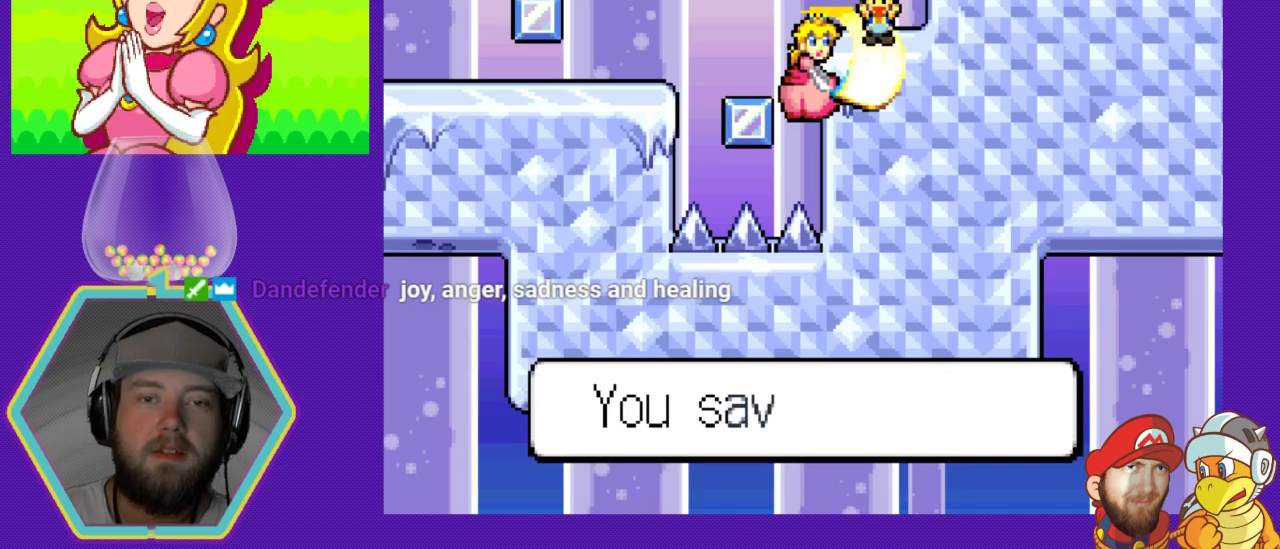
{"buttons": ["A", "DPAD_LEFT"], "events": [[67, "A", "down"], [200, "A", "up"], [267, "A", "down"], [400, "A", "up"], [433, "A", "down"]]}
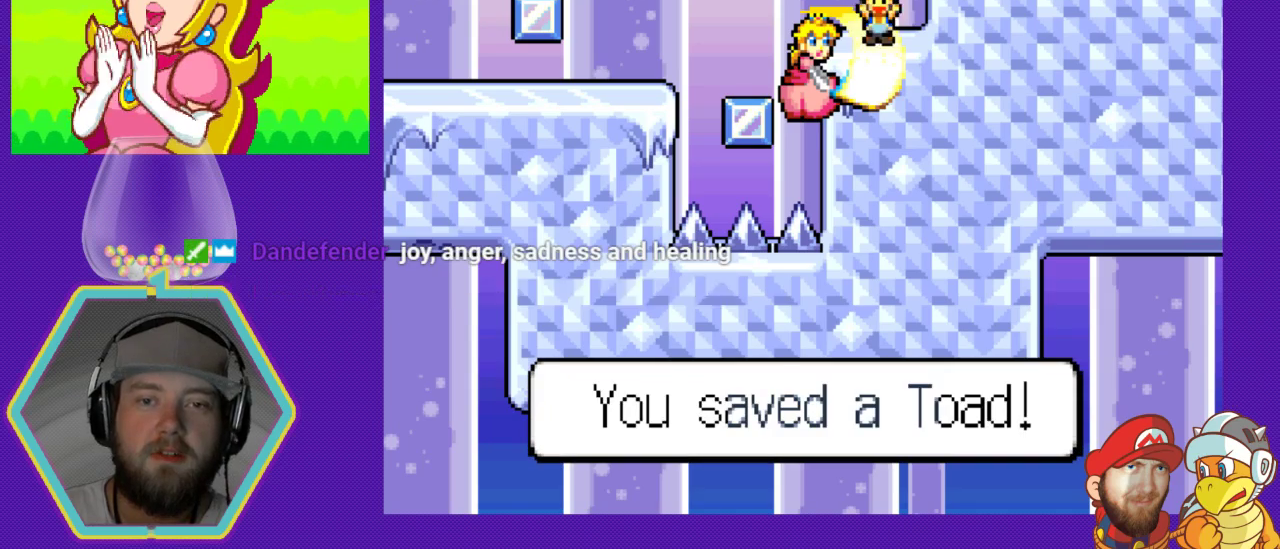
{"buttons": ["DPAD_LEFT"], "events": [[100, "A", "up"], [133, "A", "down"], [267, "A", "up"], [333, "A", "down"], [467, "A", "up"]]}
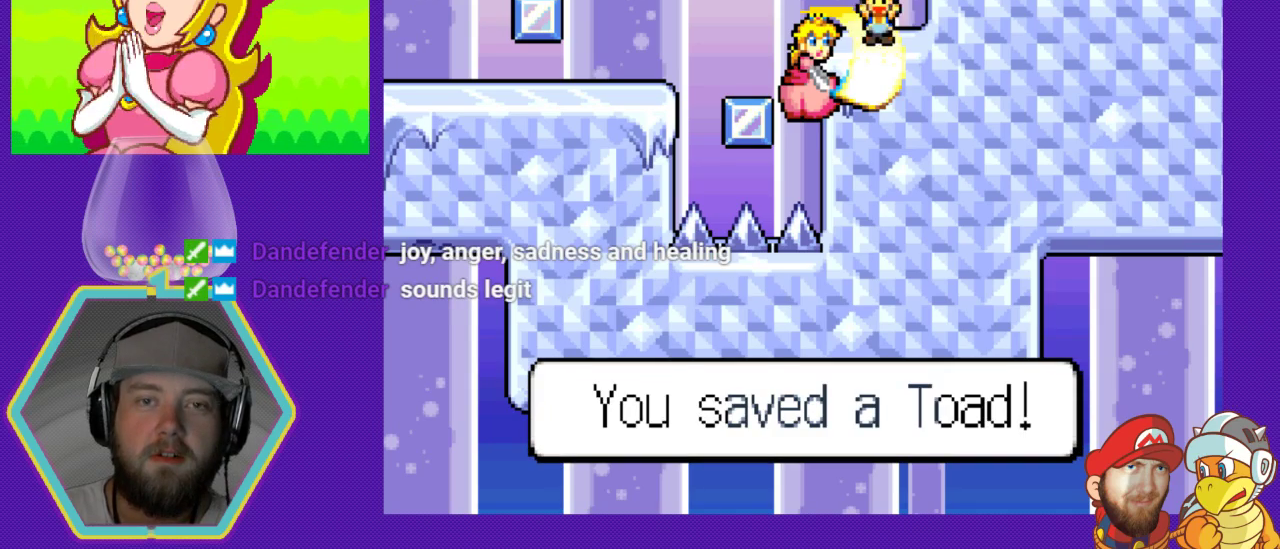
{"buttons": ["A", "DPAD_LEFT"], "events": [[67, "A", "down"], [167, "A", "up"], [267, "A", "down"], [367, "A", "up"], [467, "A", "down"]]}
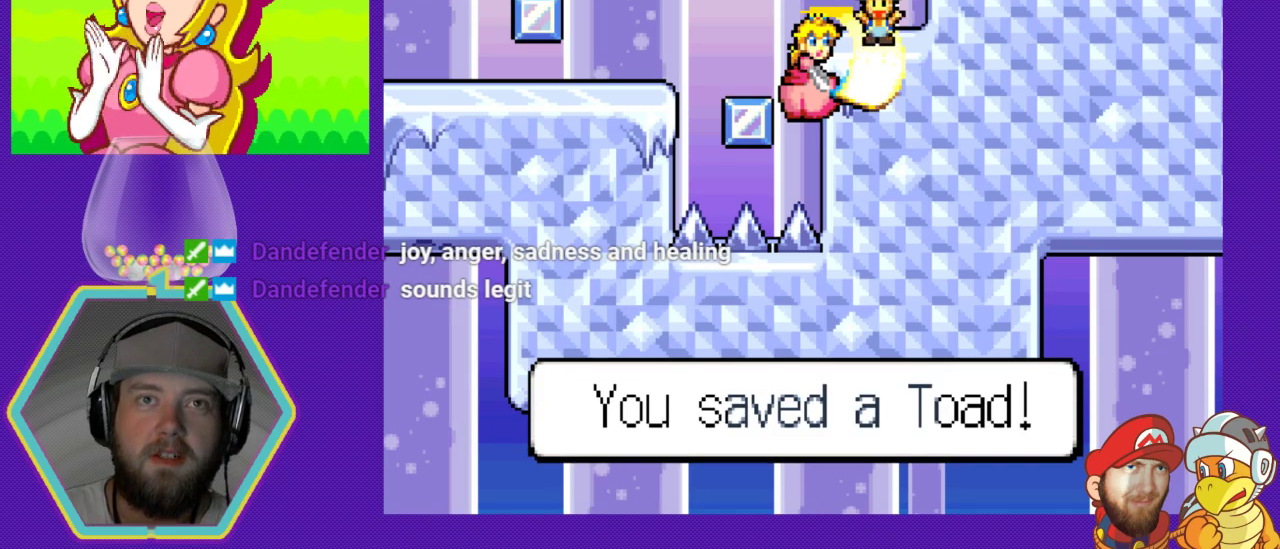
{"buttons": ["DPAD_LEFT"], "events": [[67, "A", "up"], [133, "A", "down"], [267, "A", "up"], [300, "A", "down"], [433, "A", "up"]]}
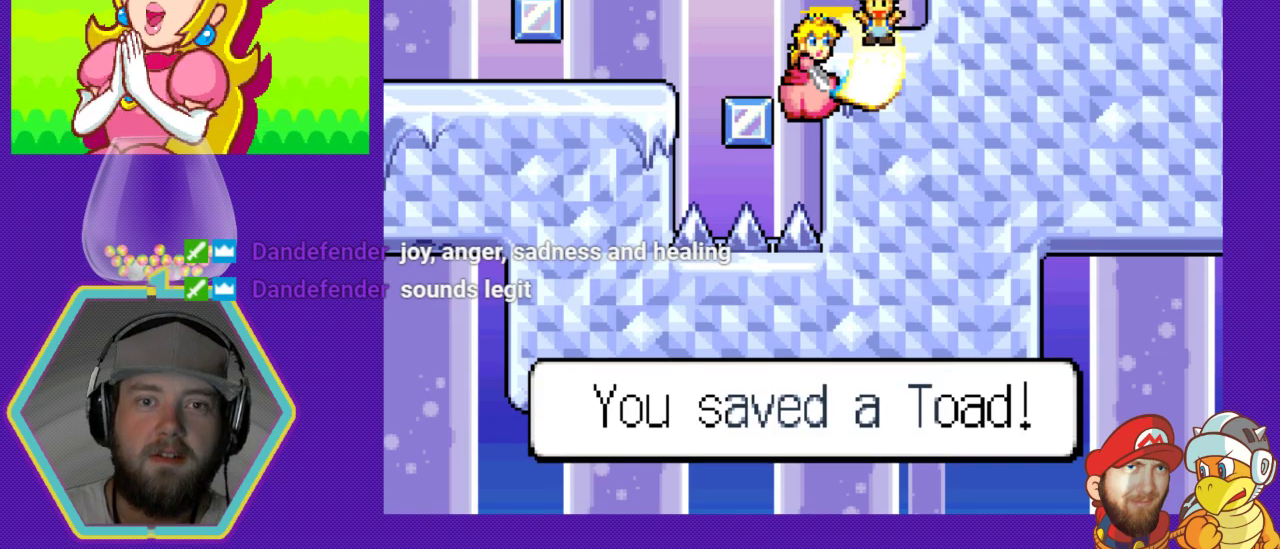
{"buttons": ["DPAD_LEFT"], "events": [[33, "A", "down"], [133, "A", "up"], [200, "A", "down"], [300, "A", "up"], [400, "A", "down"], [500, "A", "up"]]}
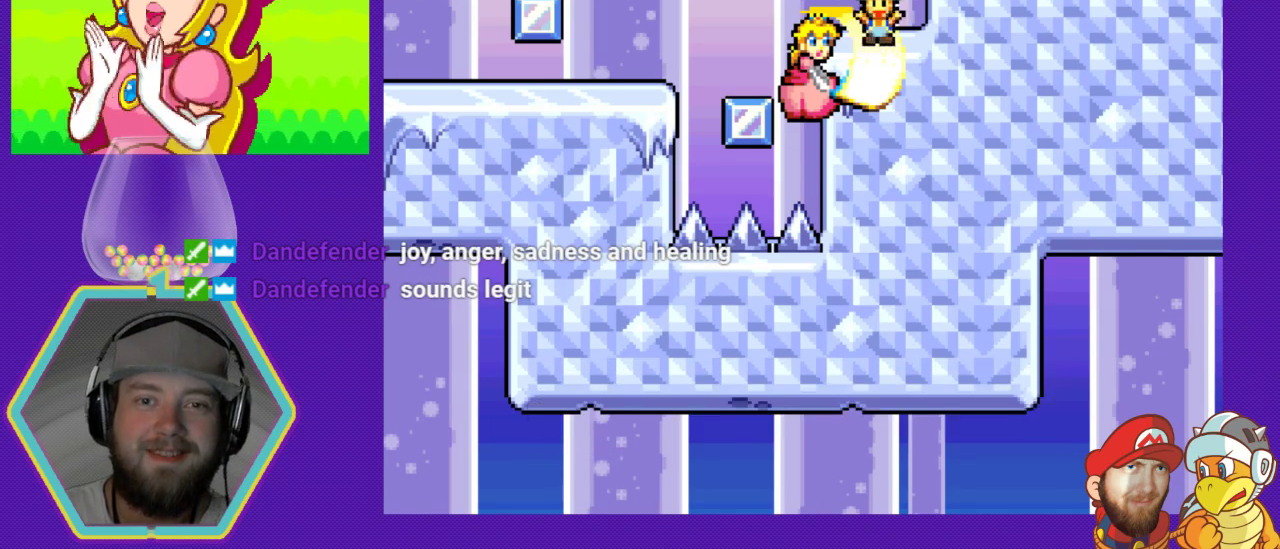
{"buttons": ["A", "DPAD_LEFT"], "events": [[67, "A", "down"], [133, "A", "up"], [233, "A", "down"], [400, "A", "up"], [467, "A", "down"]]}
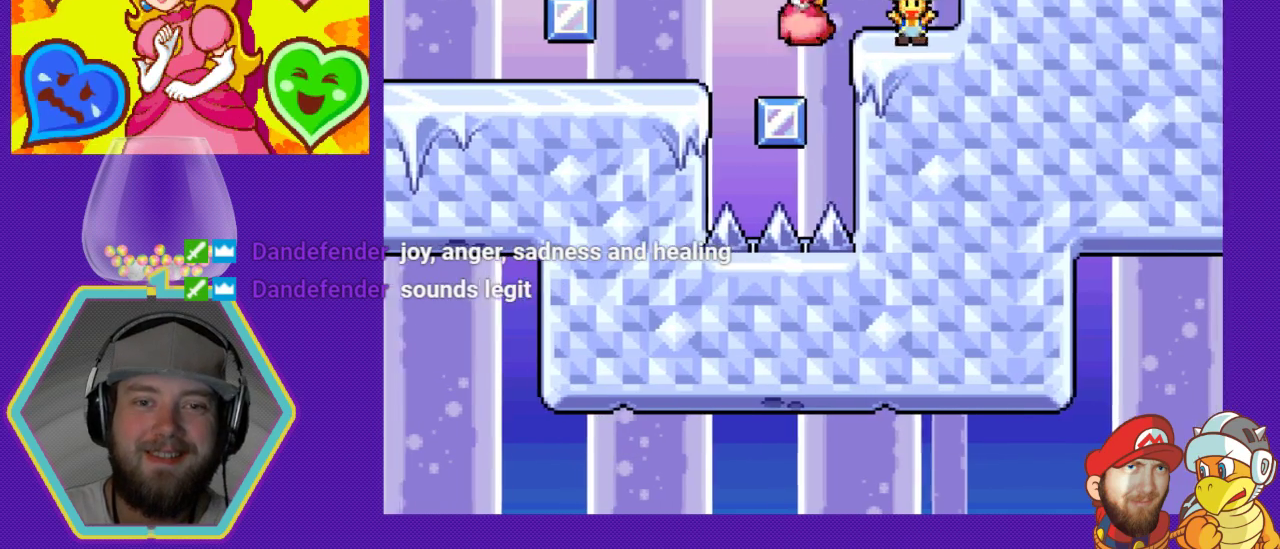
{"buttons": ["A", "DPAD_LEFT"], "events": [[167, "DPAD_LEFT", "up"], [233, "A", "up"], [300, "A", "down"], [300, "DPAD_RIGHT", "down"], [367, "DPAD_LEFT", "down"], [367, "DPAD_RIGHT", "up"]]}
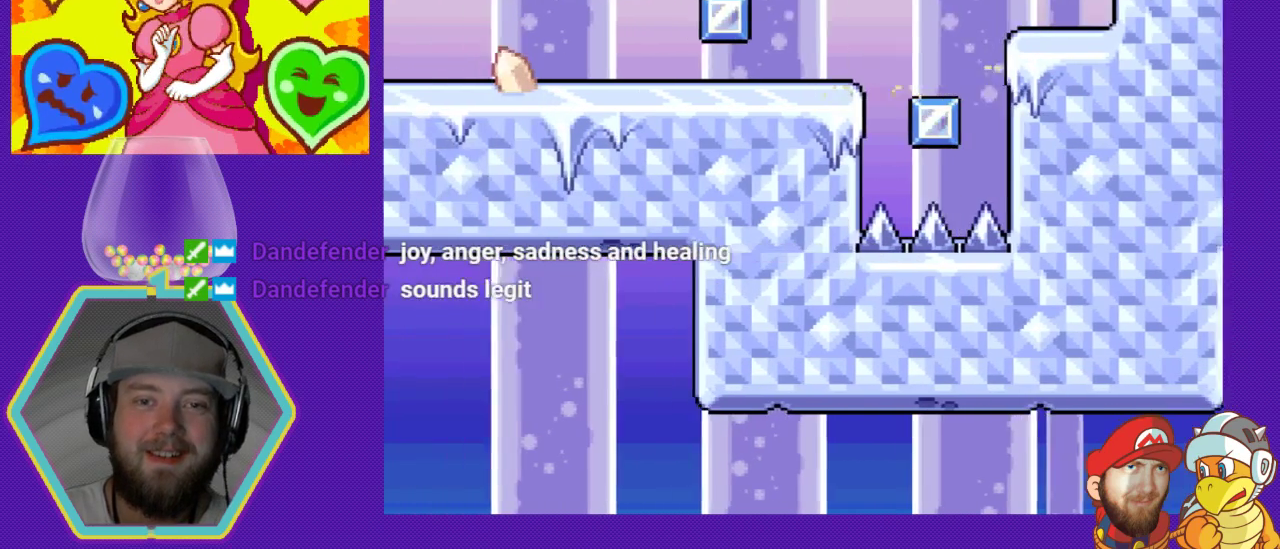
{"buttons": [], "events": [[167, "A", "up"], [500, "DPAD_LEFT", "up"]]}
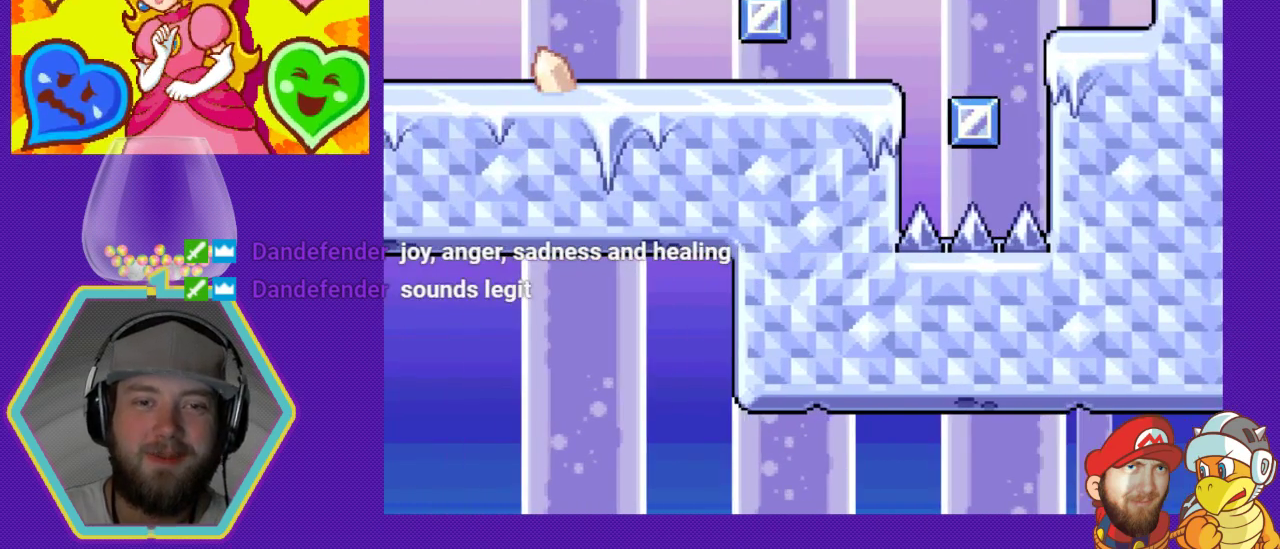
{"buttons": [], "events": [[233, "DPAD_RIGHT", "down"], [467, "DPAD_RIGHT", "up"]]}
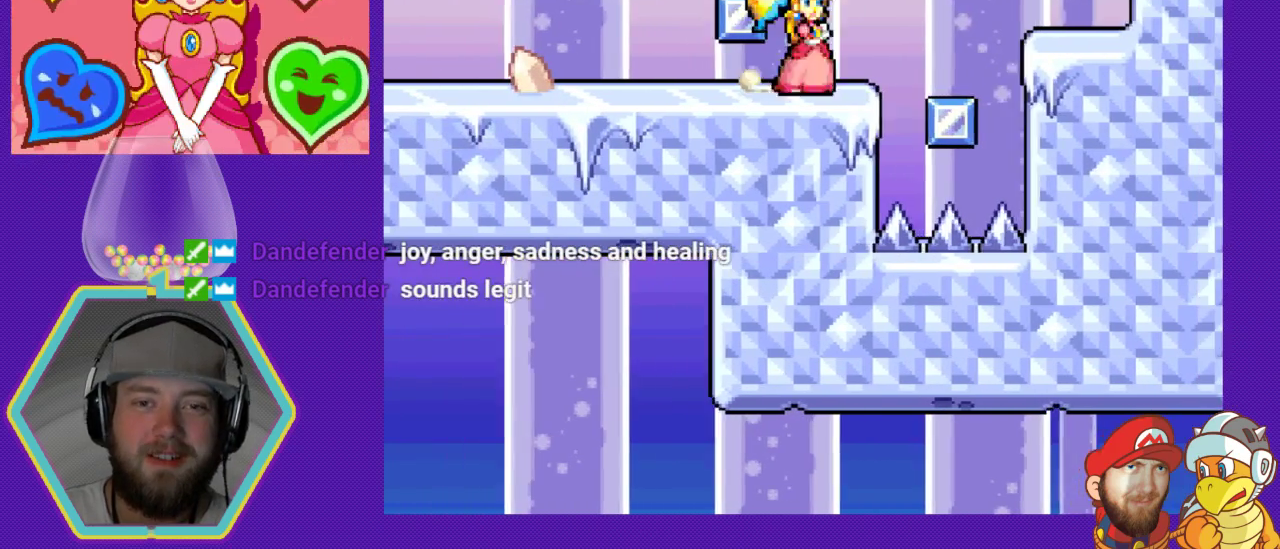
{"buttons": ["DPAD_LEFT"], "events": [[133, "DPAD_LEFT", "down"]]}
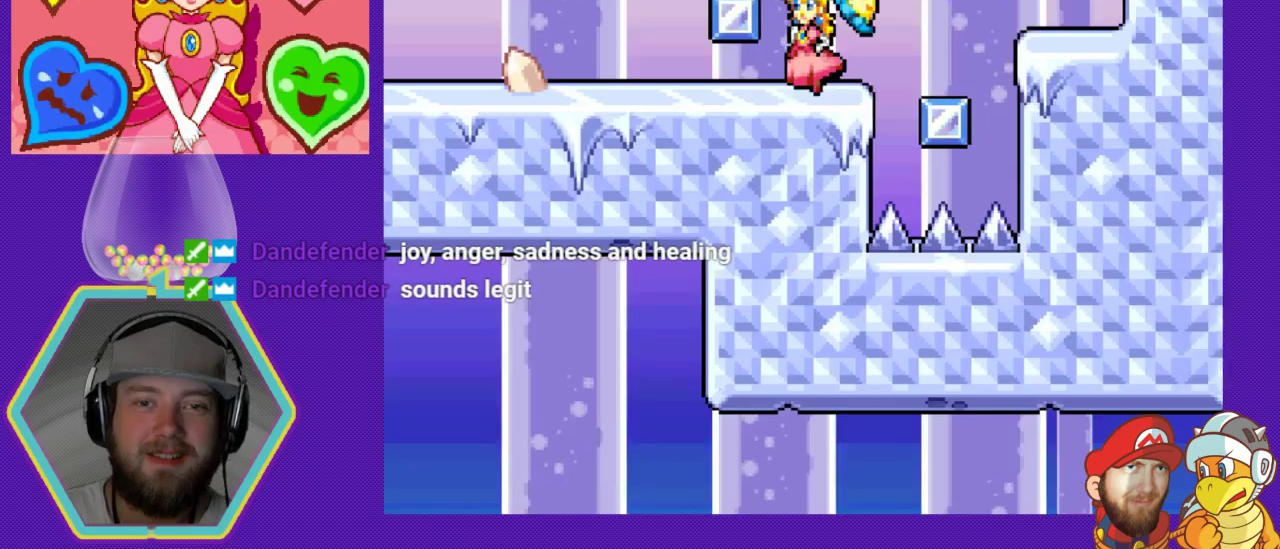
{"buttons": ["DPAD_DOWN"], "events": [[133, "DPAD_DOWN", "down"], [167, "DPAD_LEFT", "up"]]}
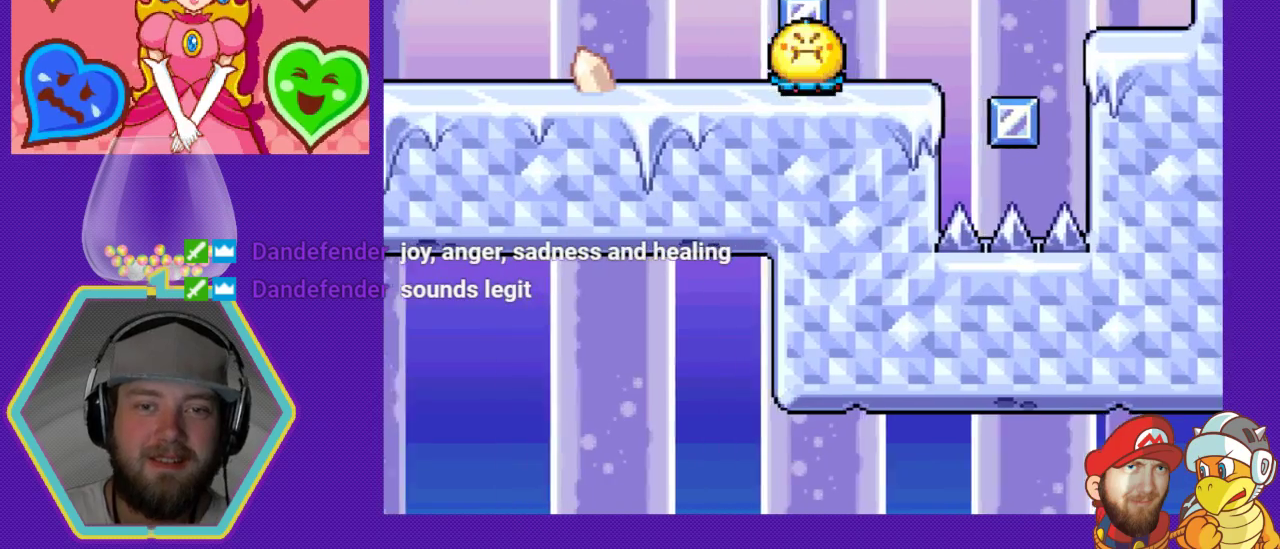
{"buttons": [], "events": [[67, "DPAD_DOWN", "up"]]}
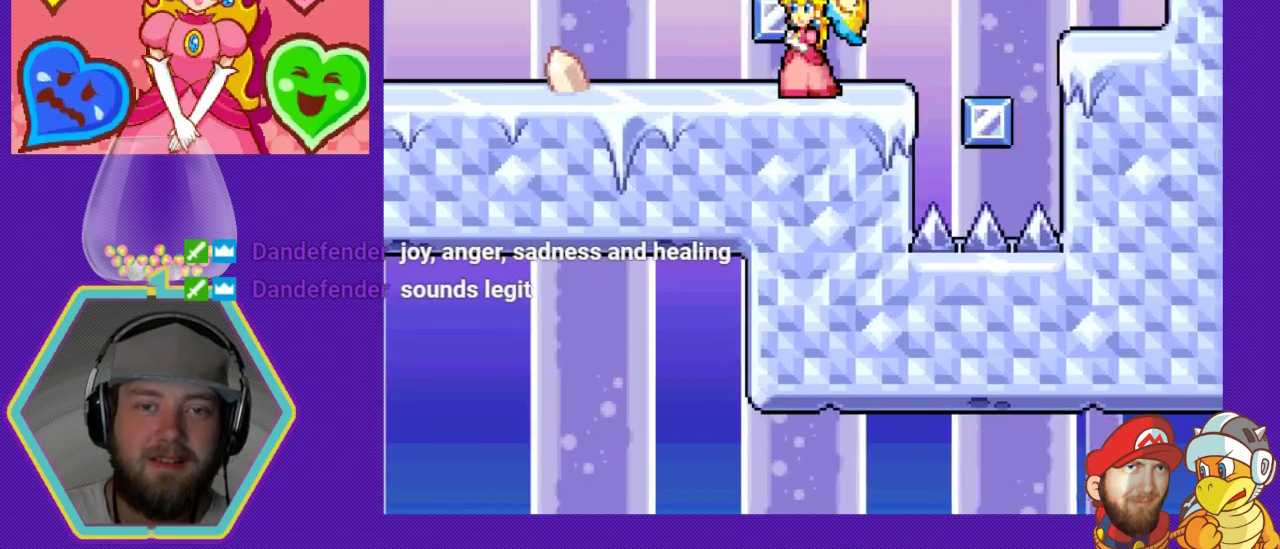
{"buttons": ["DPAD_LEFT"], "events": [[133, "DPAD_RIGHT", "down"], [433, "DPAD_LEFT", "down"], [433, "DPAD_RIGHT", "up"]]}
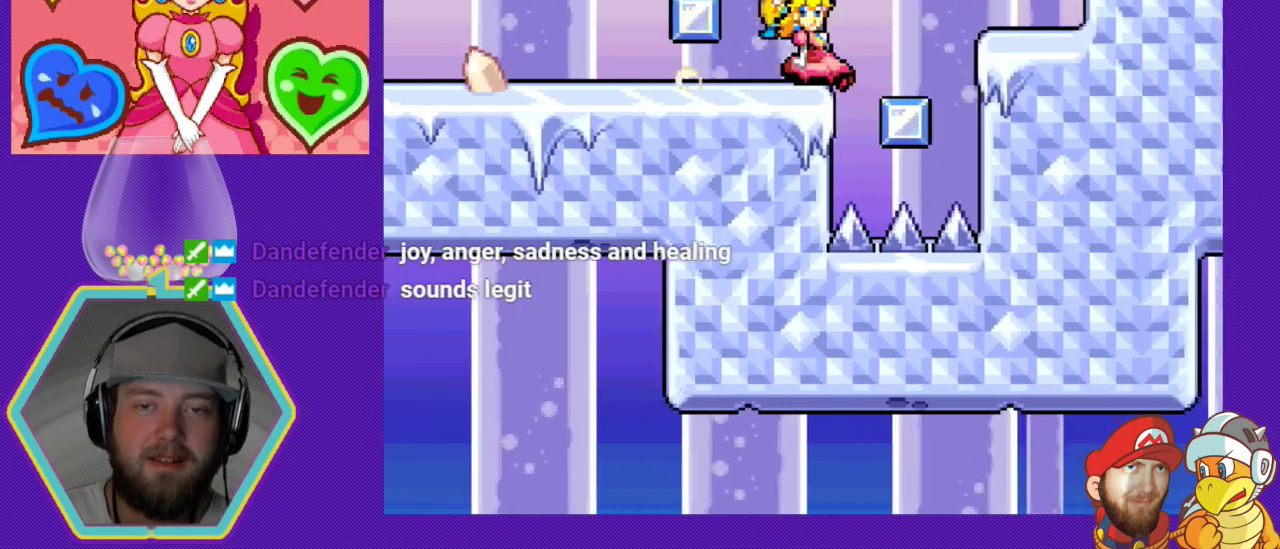
{"buttons": ["A", "DPAD_LEFT"], "events": [[400, "A", "down"]]}
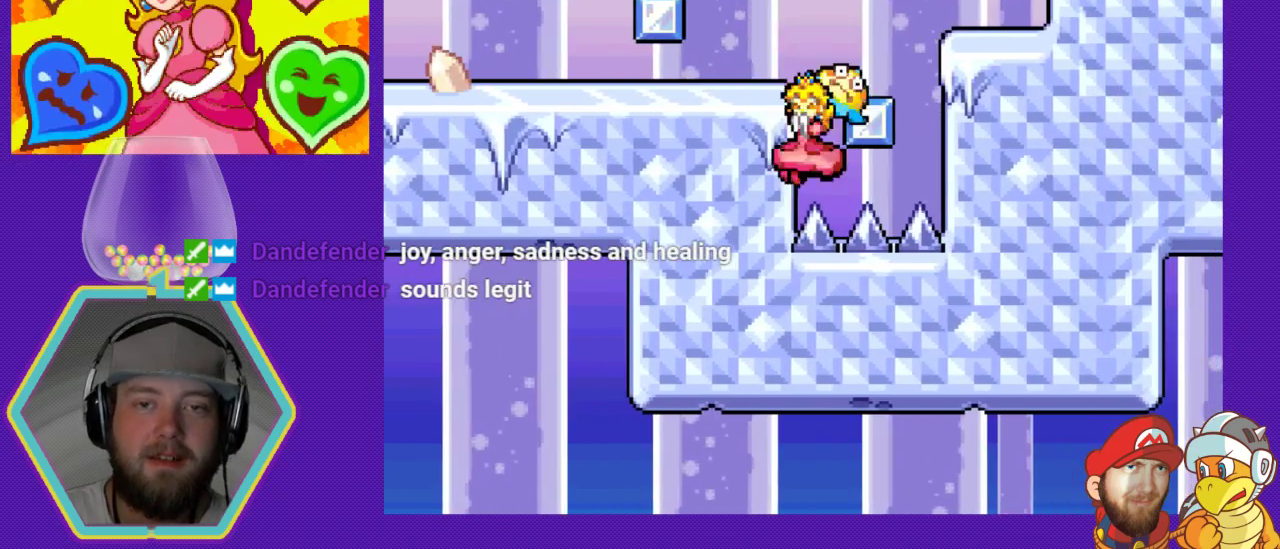
{"buttons": [], "events": [[167, "A", "up"], [233, "A", "down"], [467, "A", "up"], [467, "DPAD_LEFT", "up"]]}
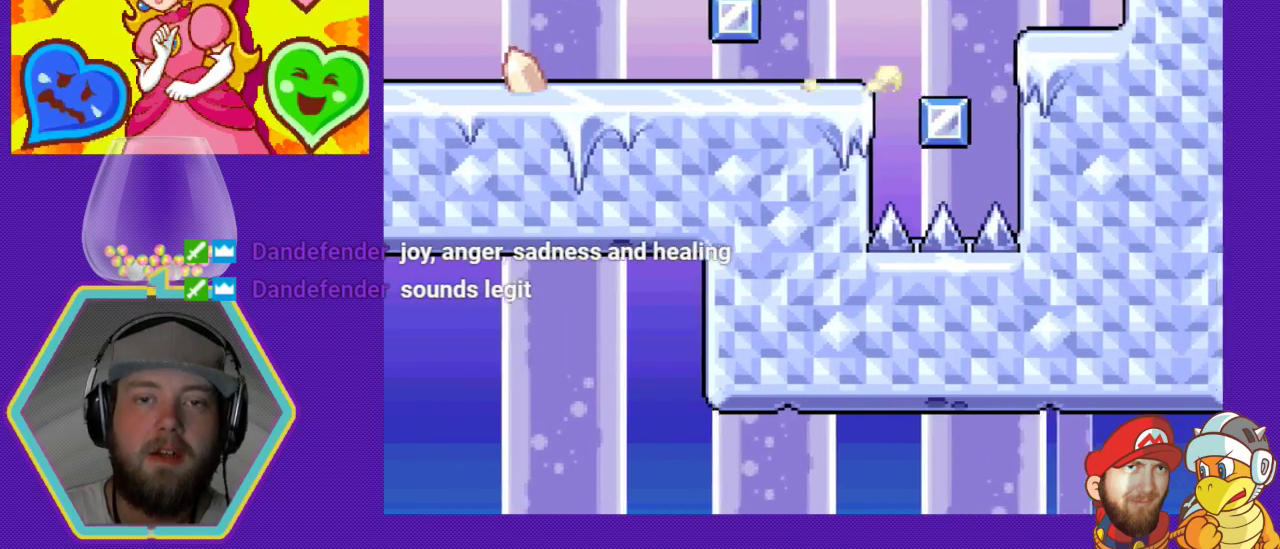
{"buttons": [], "events": [[67, "DPAD_RIGHT", "down"], [300, "DPAD_RIGHT", "up"]]}
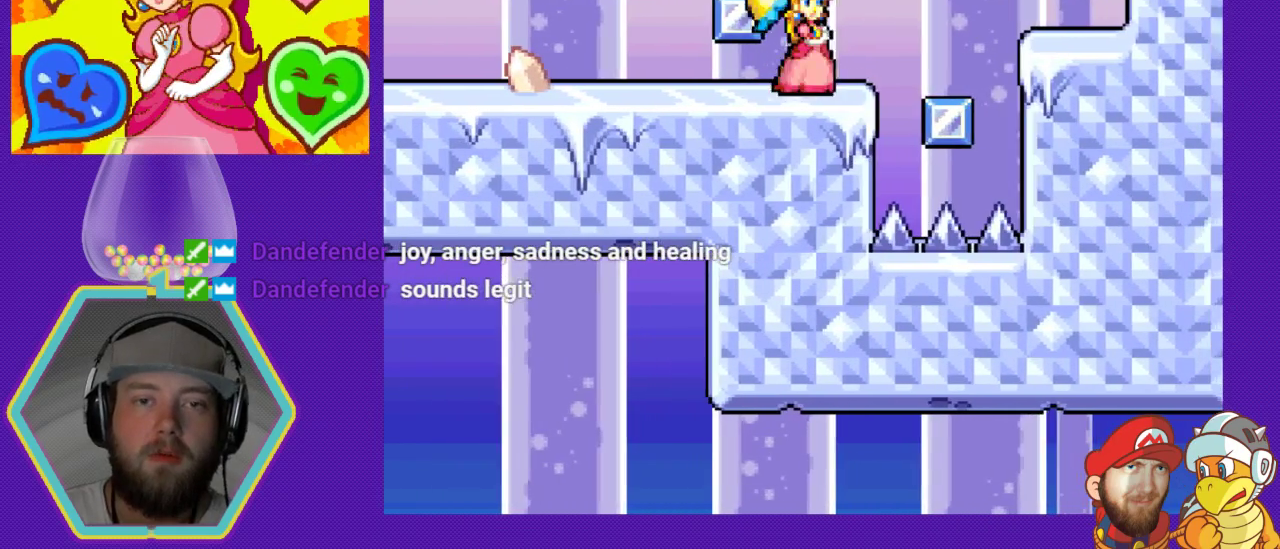
{"buttons": [], "events": [[267, "DPAD_RIGHT", "down"], [433, "DPAD_RIGHT", "up"]]}